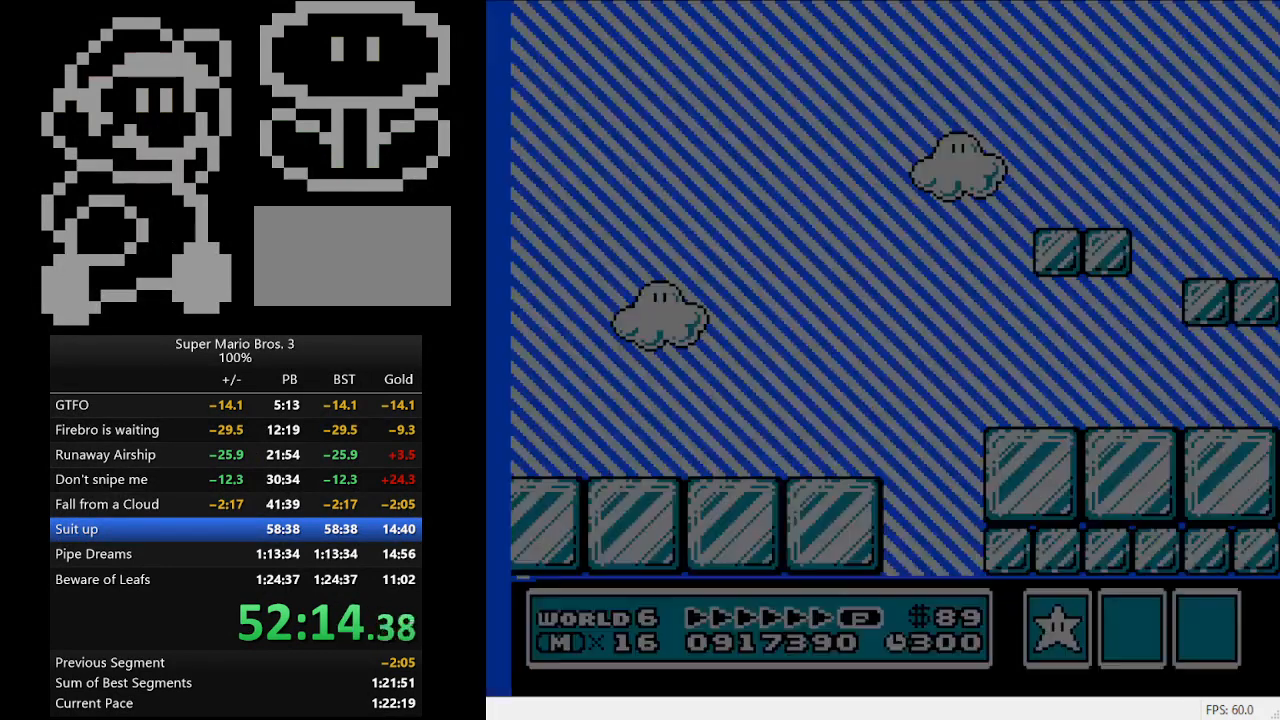
Gameplay with a controller (Nintendo layout); each line is a JSON object with the inputs held at the frame after it. "events" lists button and stick changes between this image and that frame as [ms after this image, input, new state], when the widget could be followed in between. Not read: L3 R3.
{"buttons": ["B", "DPAD_RIGHT"], "events": []}
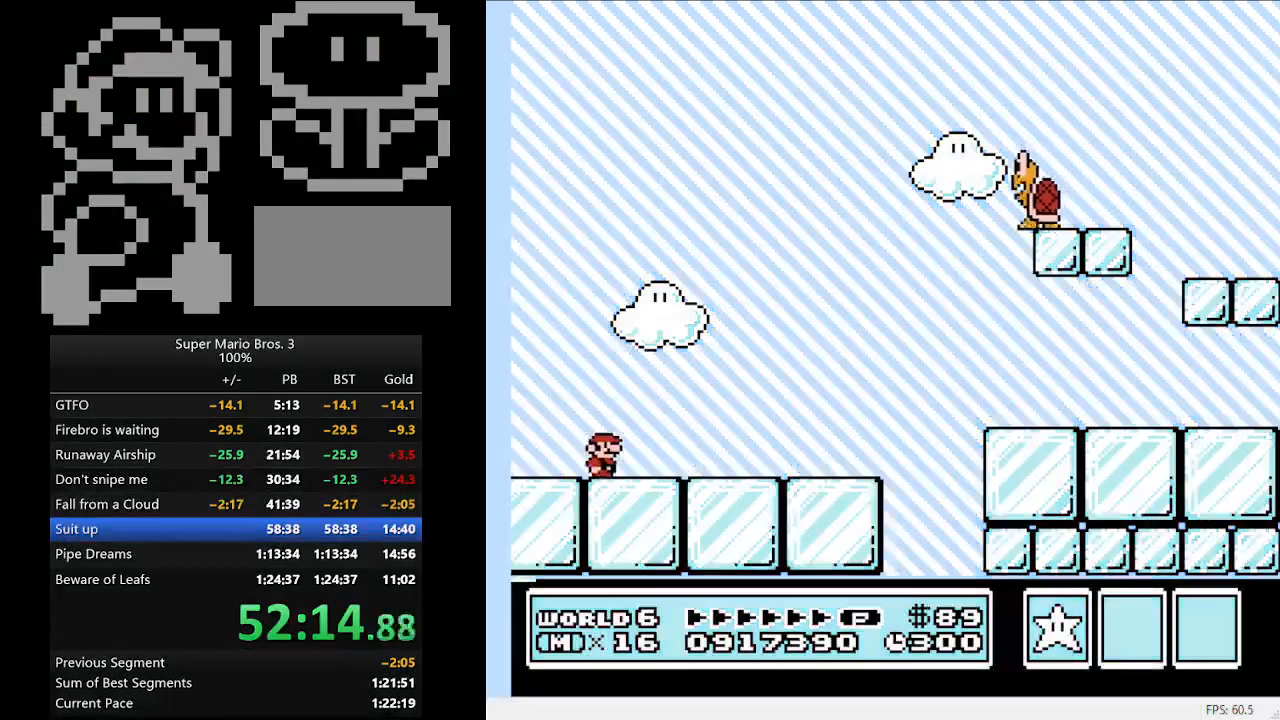
{"buttons": ["B", "DPAD_RIGHT"], "events": []}
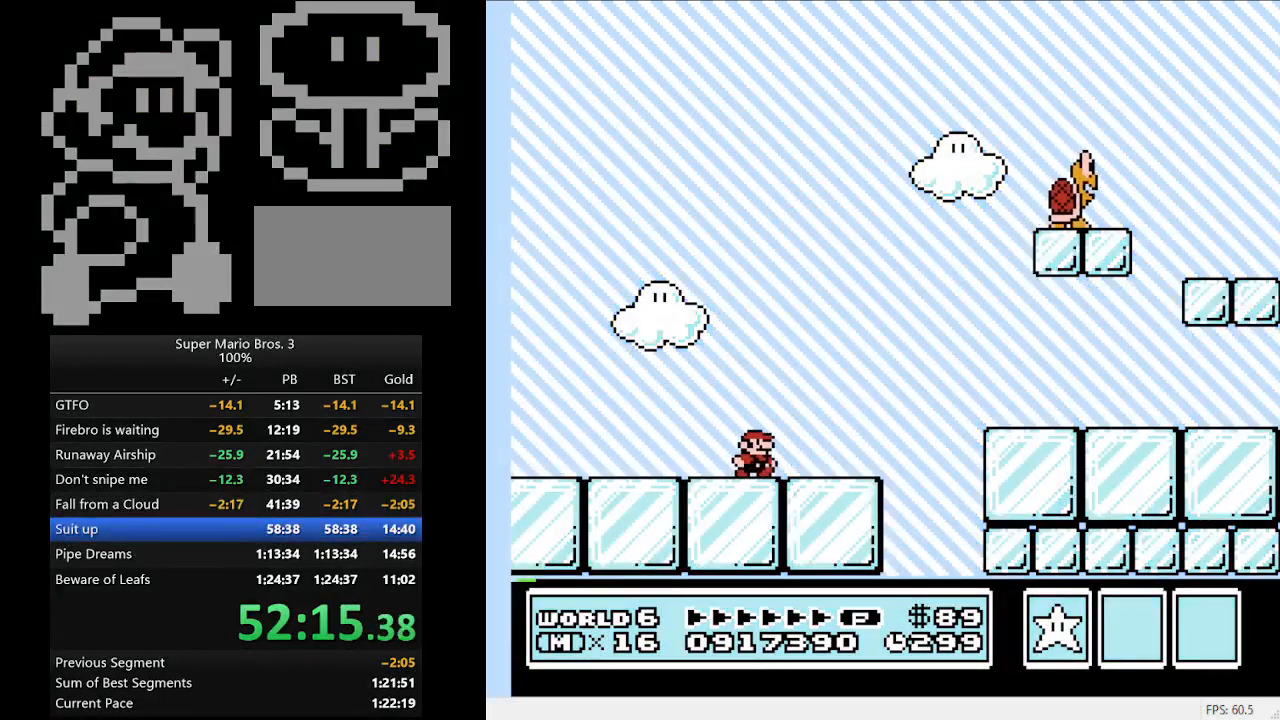
{"buttons": ["B", "DPAD_RIGHT"], "events": [[100, "A", "down"], [233, "A", "up"]]}
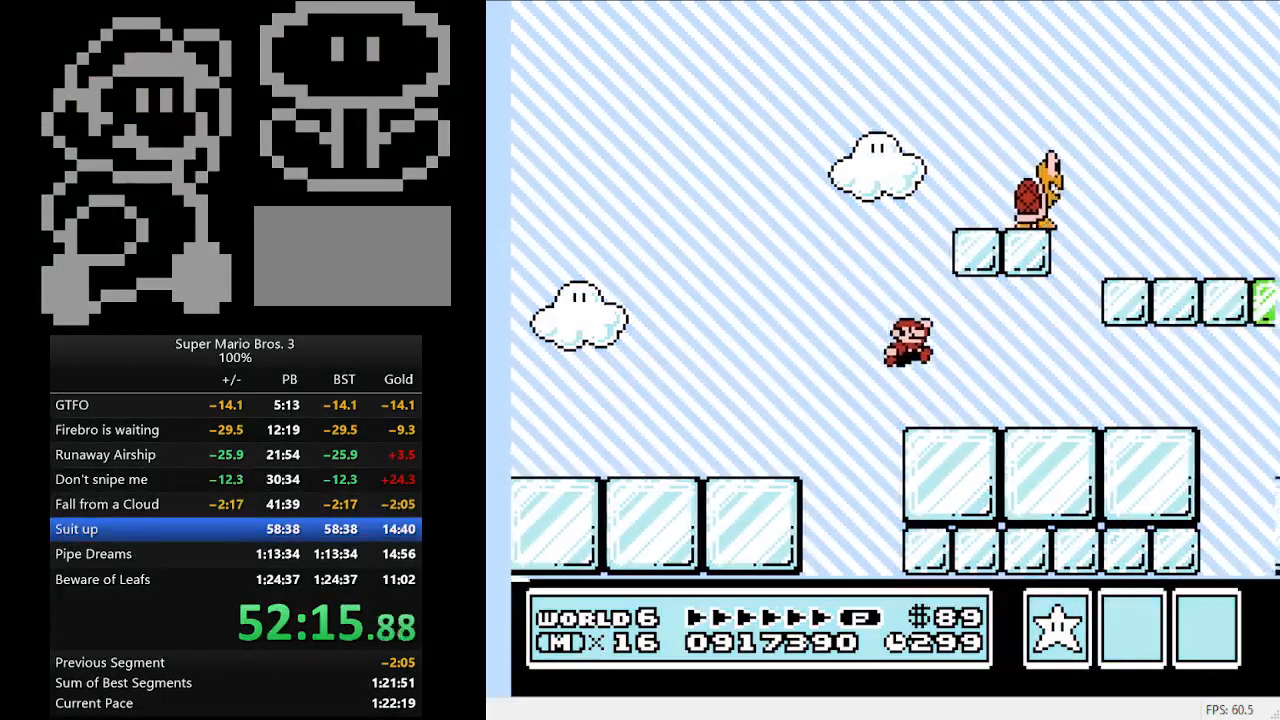
{"buttons": ["B", "DPAD_RIGHT"], "events": []}
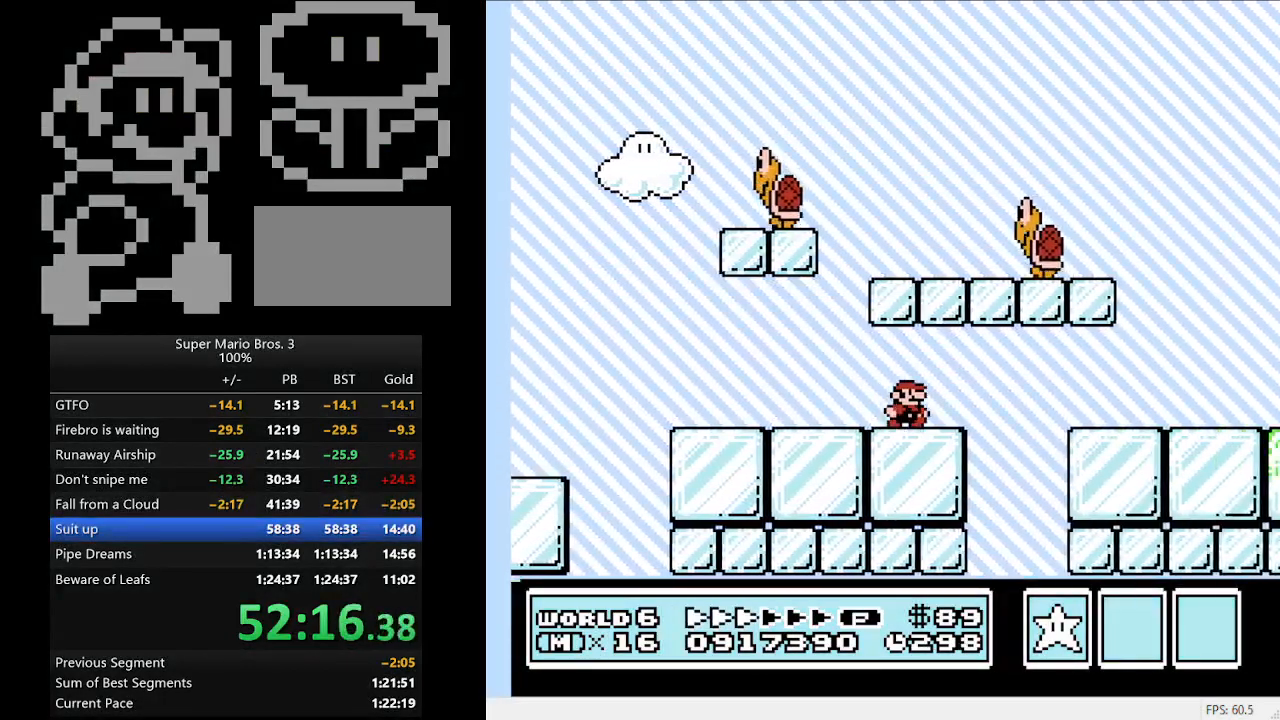
{"buttons": ["B", "DPAD_RIGHT"], "events": [[133, "A", "down"], [267, "A", "up"]]}
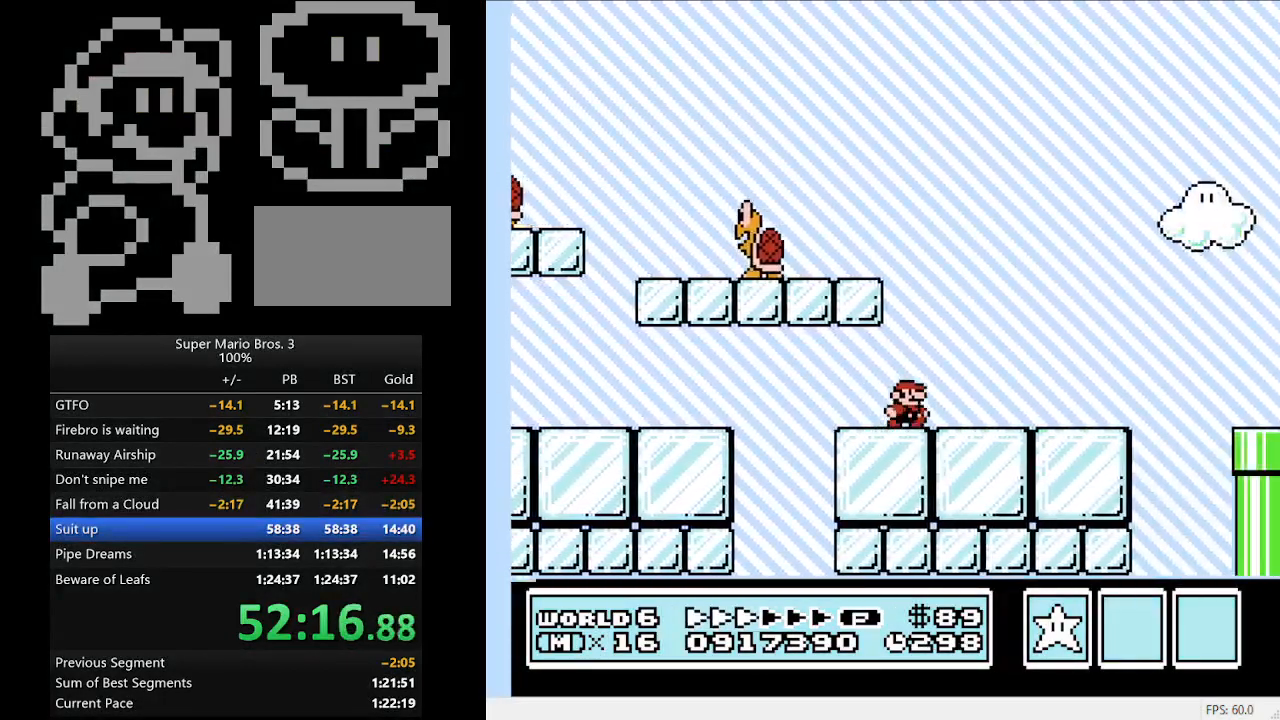
{"buttons": ["B", "DPAD_RIGHT"], "events": [[367, "A", "down"], [467, "A", "up"]]}
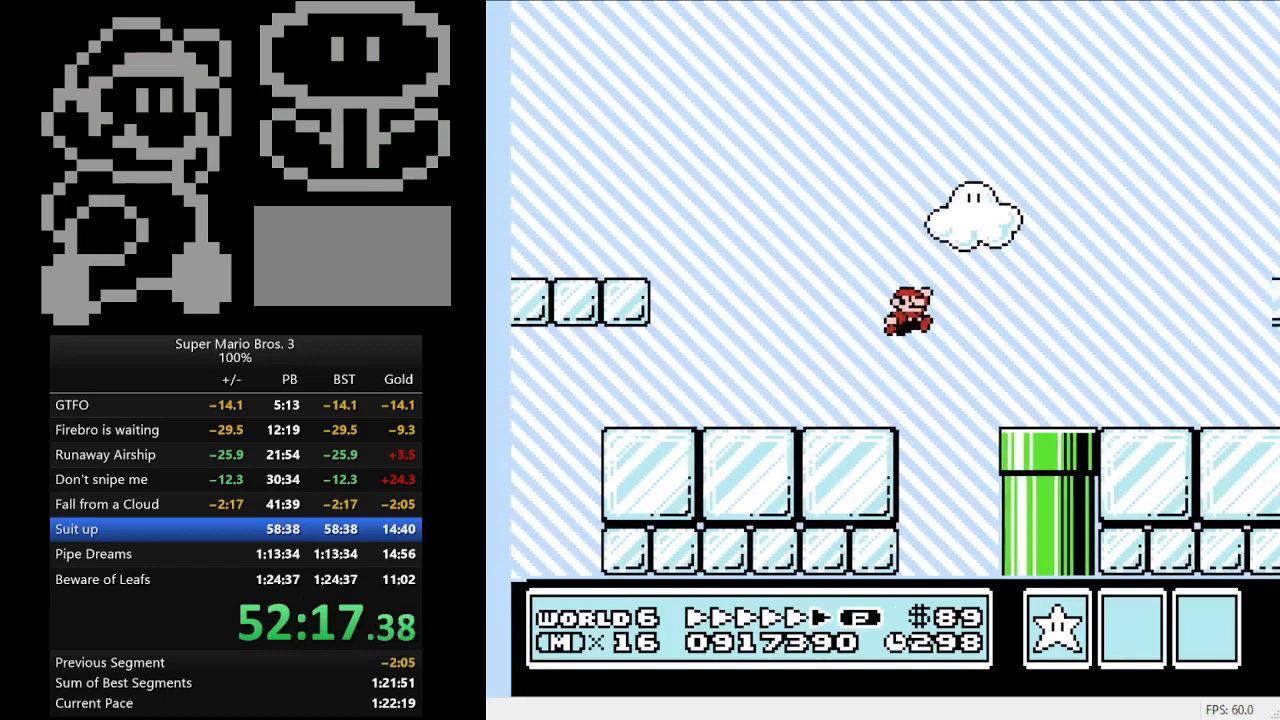
{"buttons": ["B", "DPAD_RIGHT"], "events": []}
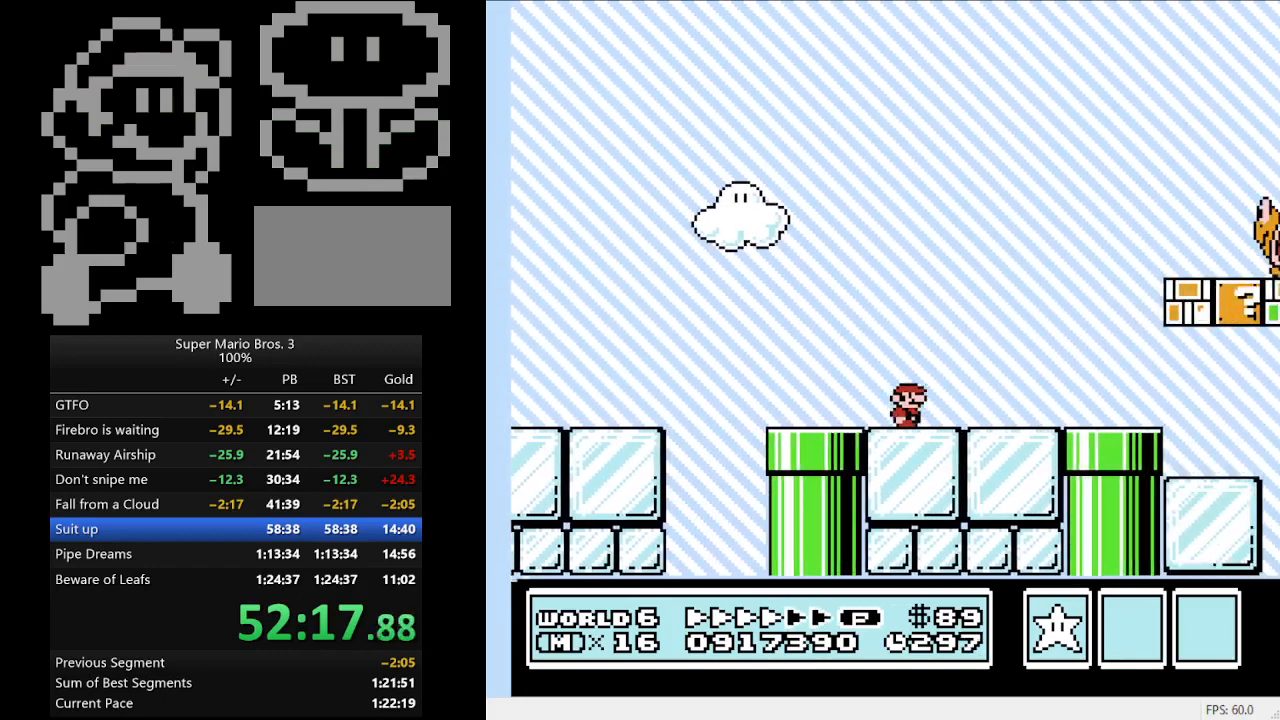
{"buttons": ["B", "DPAD_LEFT"], "events": [[367, "DPAD_RIGHT", "up"], [433, "DPAD_LEFT", "down"]]}
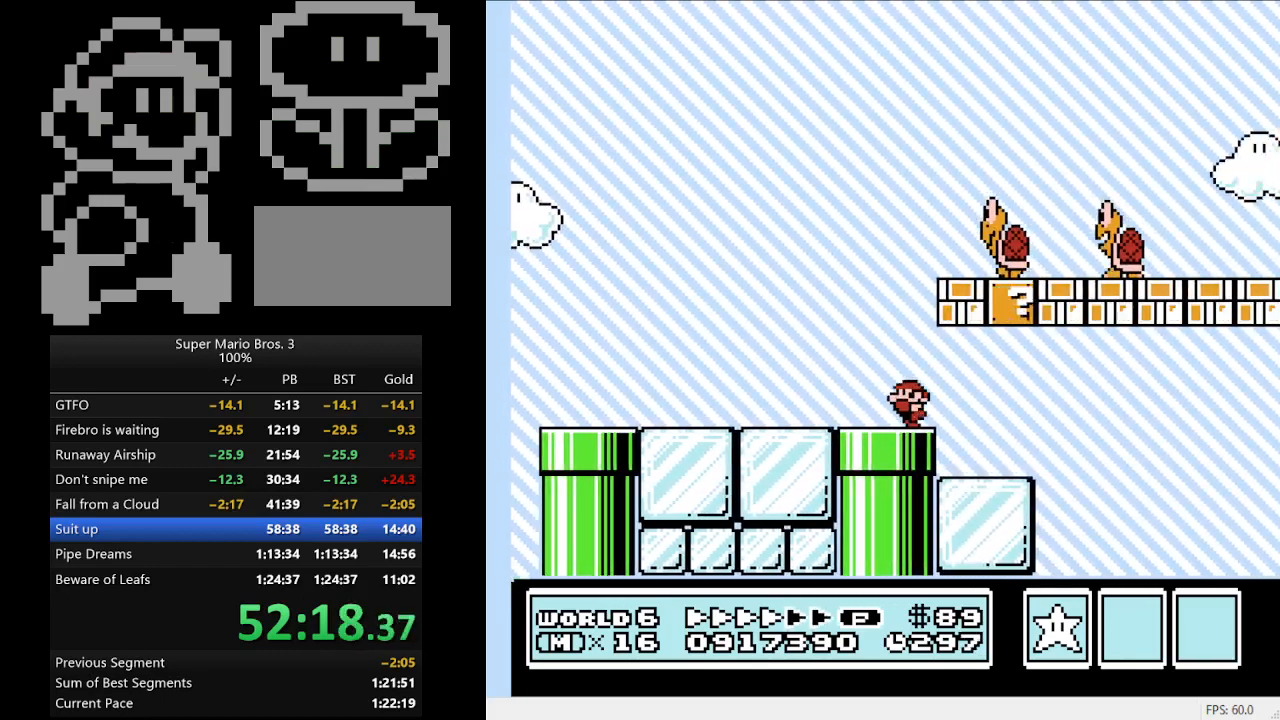
{"buttons": ["A", "B"], "events": [[267, "DPAD_LEFT", "up"], [467, "A", "down"]]}
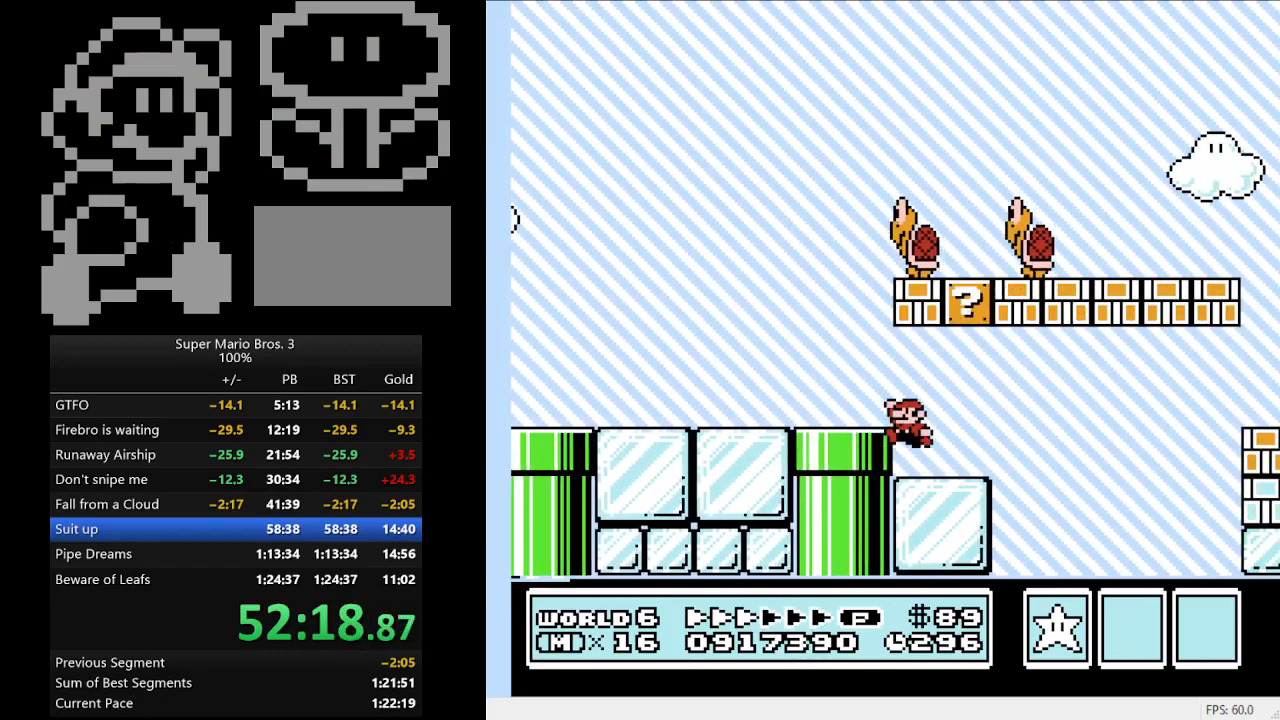
{"buttons": ["B"], "events": [[233, "A", "up"], [233, "DPAD_RIGHT", "down"], [433, "DPAD_RIGHT", "up"]]}
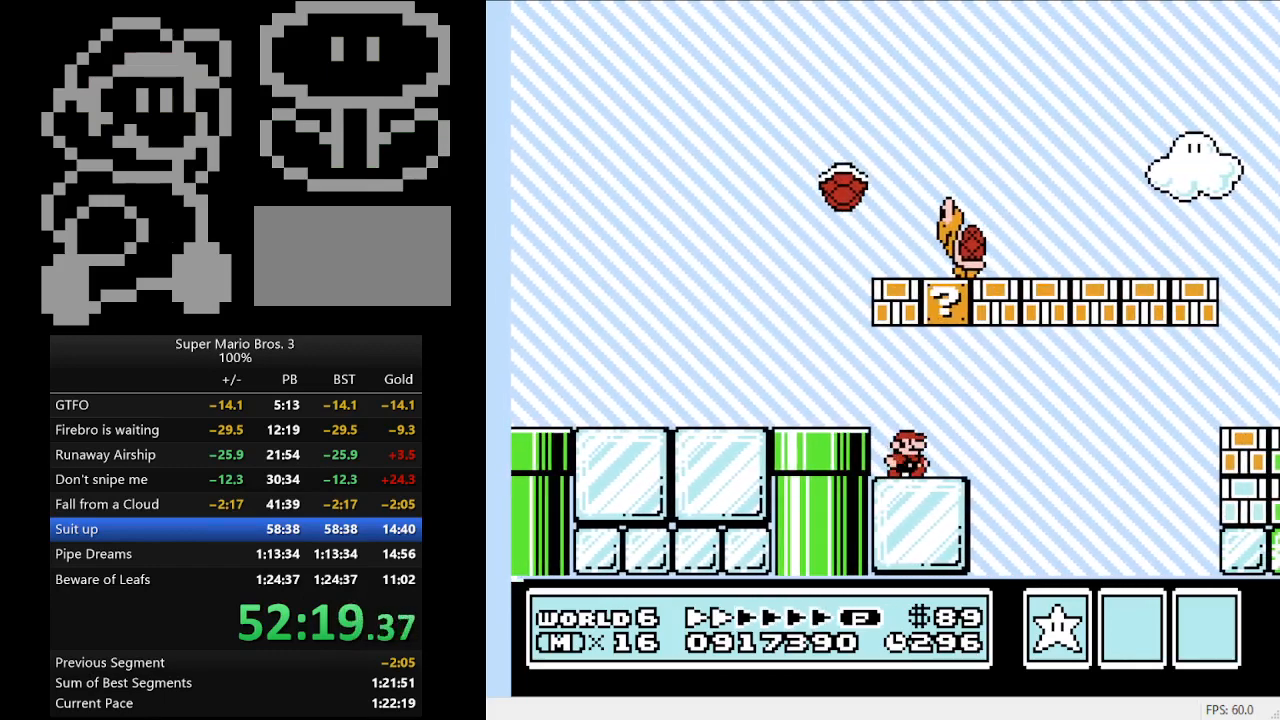
{"buttons": ["B", "DPAD_LEFT"], "events": [[67, "A", "down"], [67, "DPAD_LEFT", "down"], [367, "A", "up"]]}
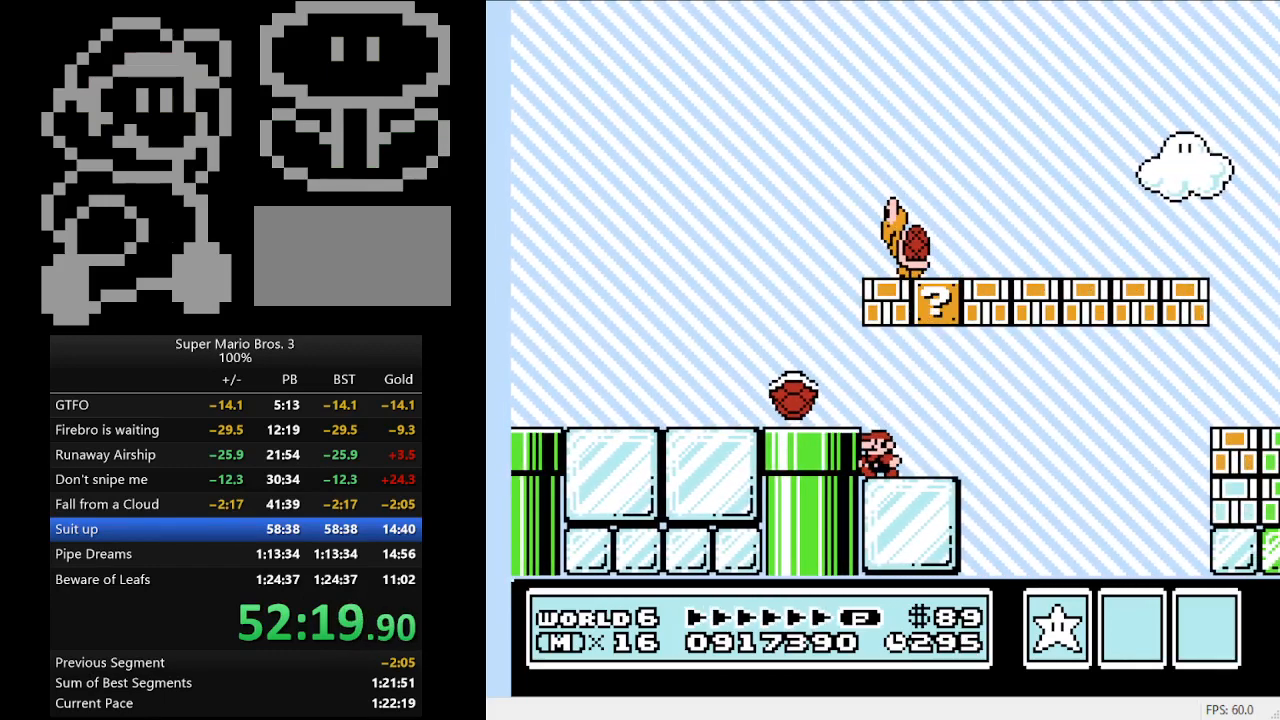
{"buttons": ["A", "B", "DPAD_RIGHT"], "events": [[200, "DPAD_LEFT", "up"], [200, "DPAD_UP", "down"], [233, "DPAD_RIGHT", "down"], [233, "DPAD_UP", "up"], [467, "A", "down"]]}
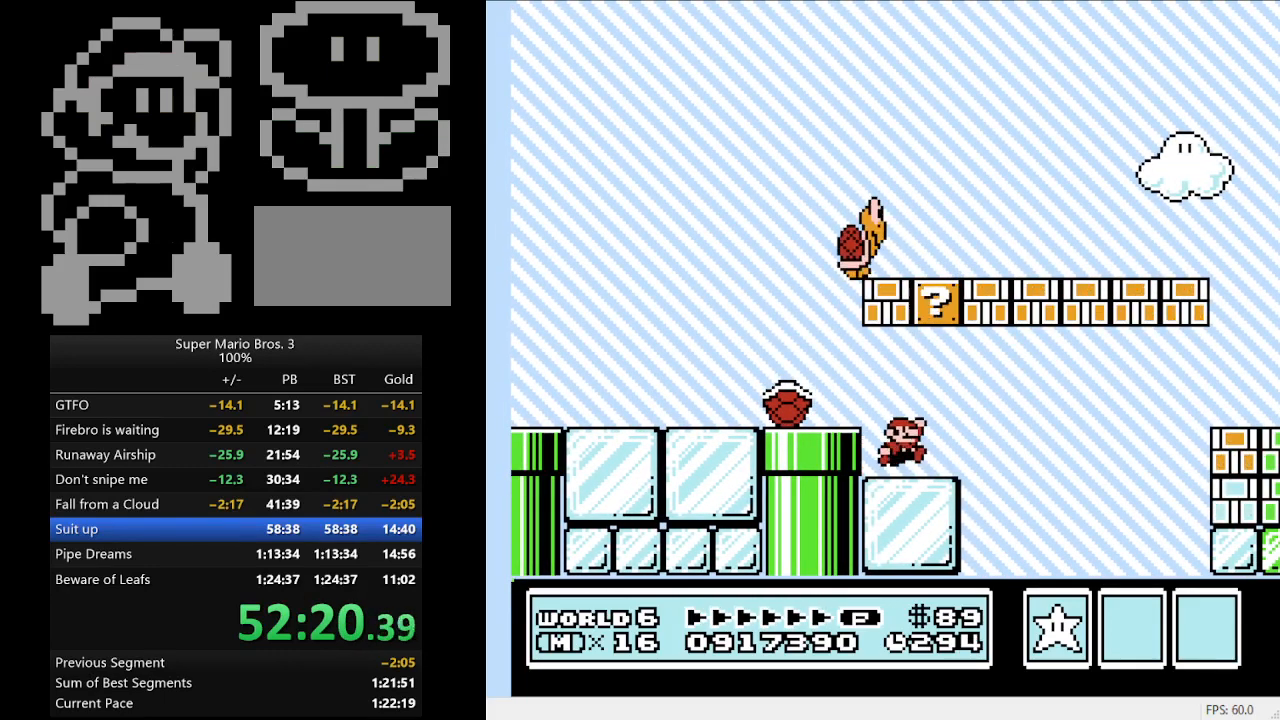
{"buttons": ["A", "B", "DPAD_LEFT"], "events": [[67, "DPAD_RIGHT", "up"], [133, "DPAD_LEFT", "down"], [300, "A", "up"], [500, "A", "down"]]}
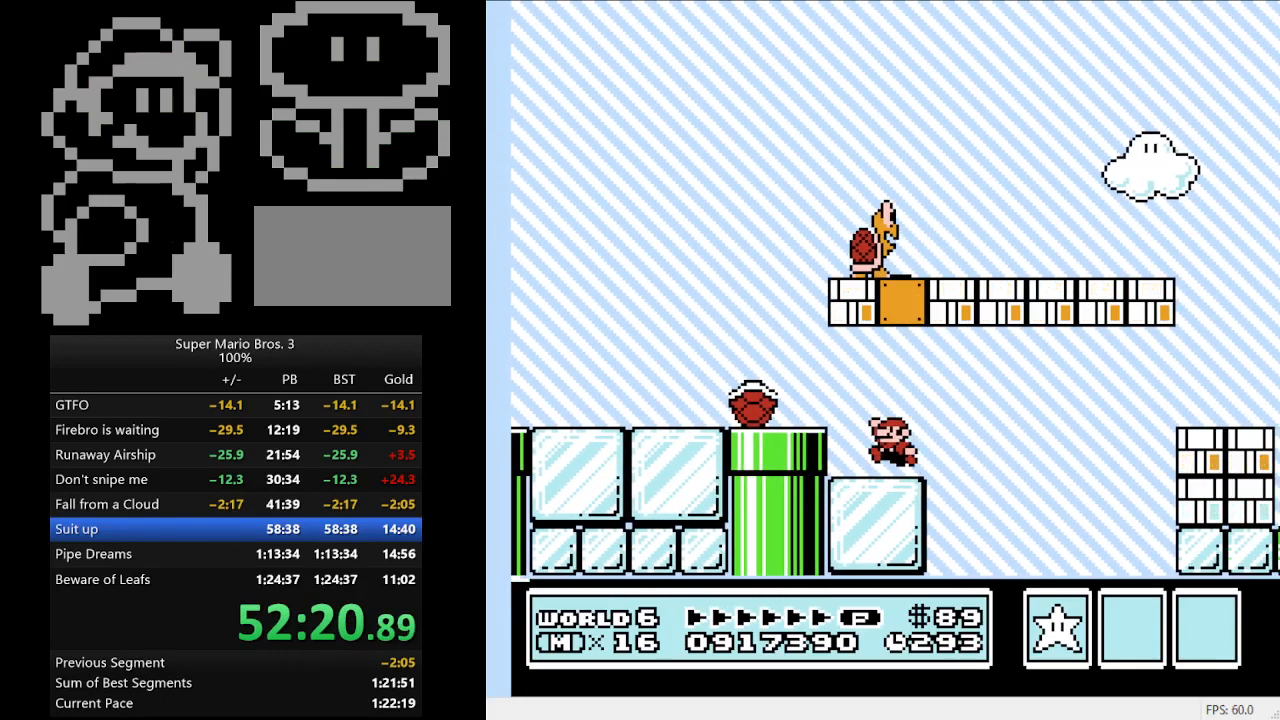
{"buttons": ["B", "DPAD_RIGHT"], "events": [[100, "A", "up"], [267, "DPAD_LEFT", "up"], [400, "DPAD_RIGHT", "down"]]}
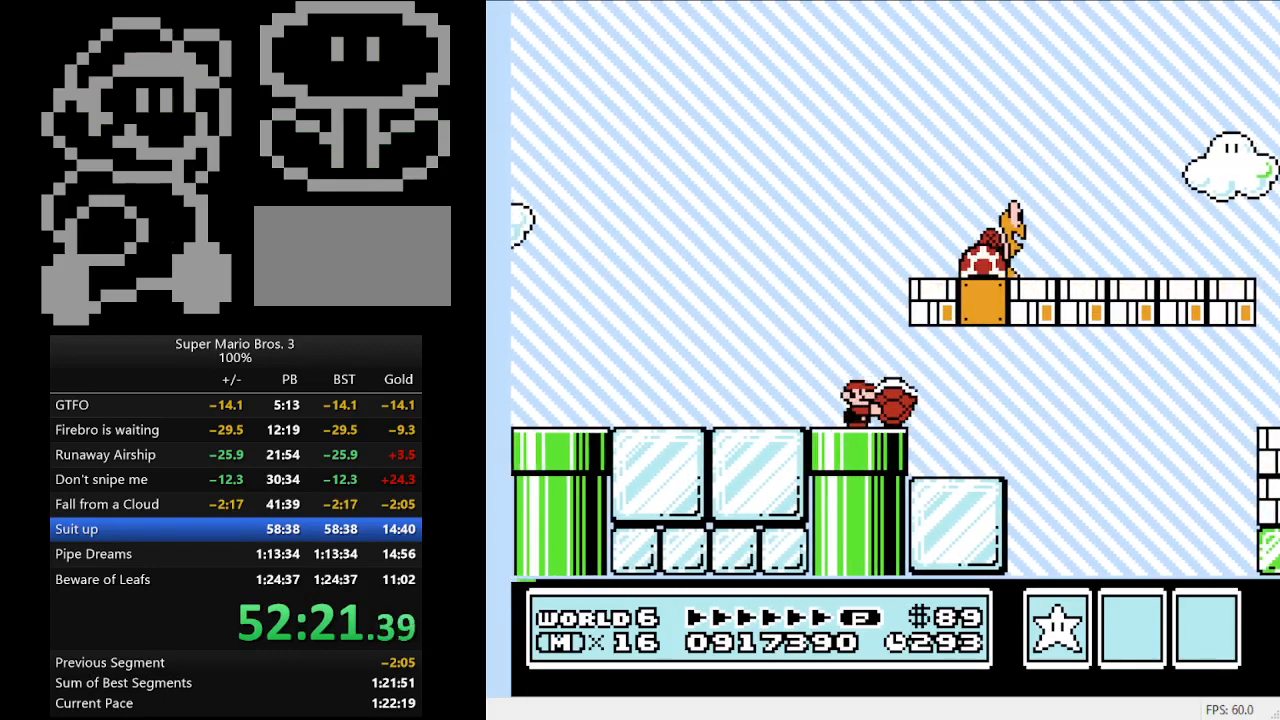
{"buttons": ["A", "B", "DPAD_RIGHT"], "events": [[167, "A", "down"]]}
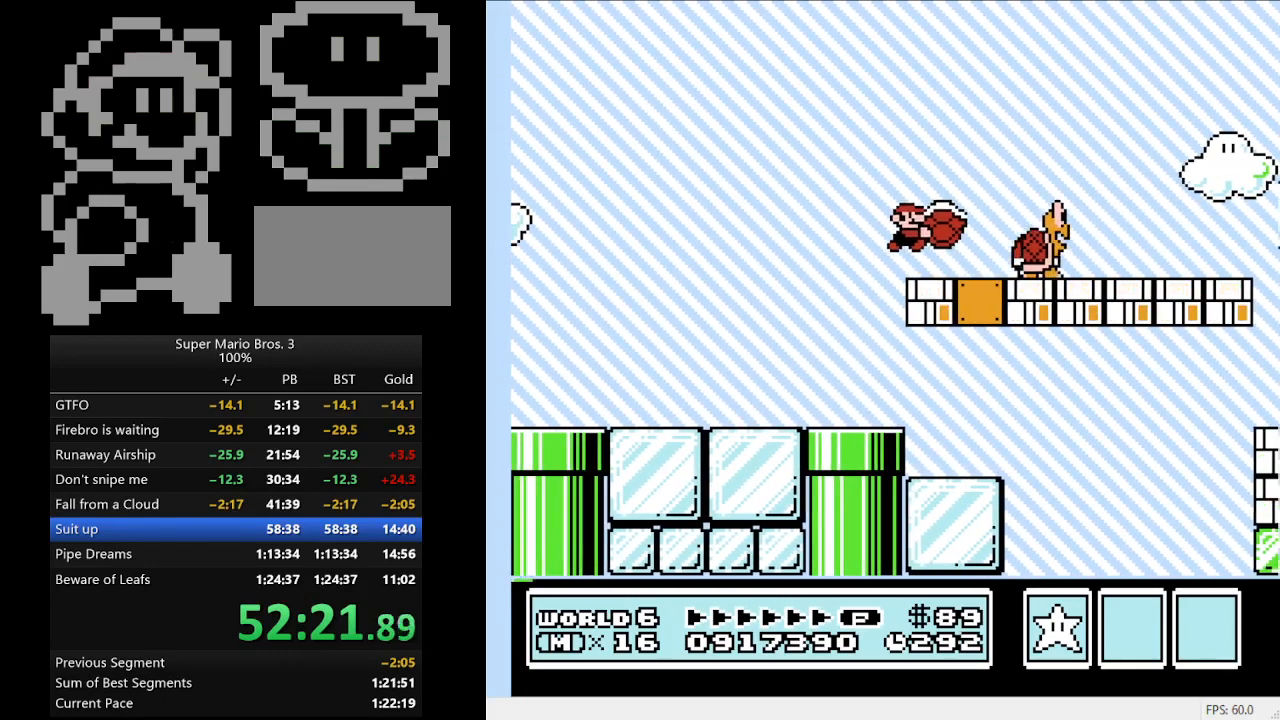
{"buttons": ["B", "DPAD_RIGHT"], "events": [[33, "A", "up"]]}
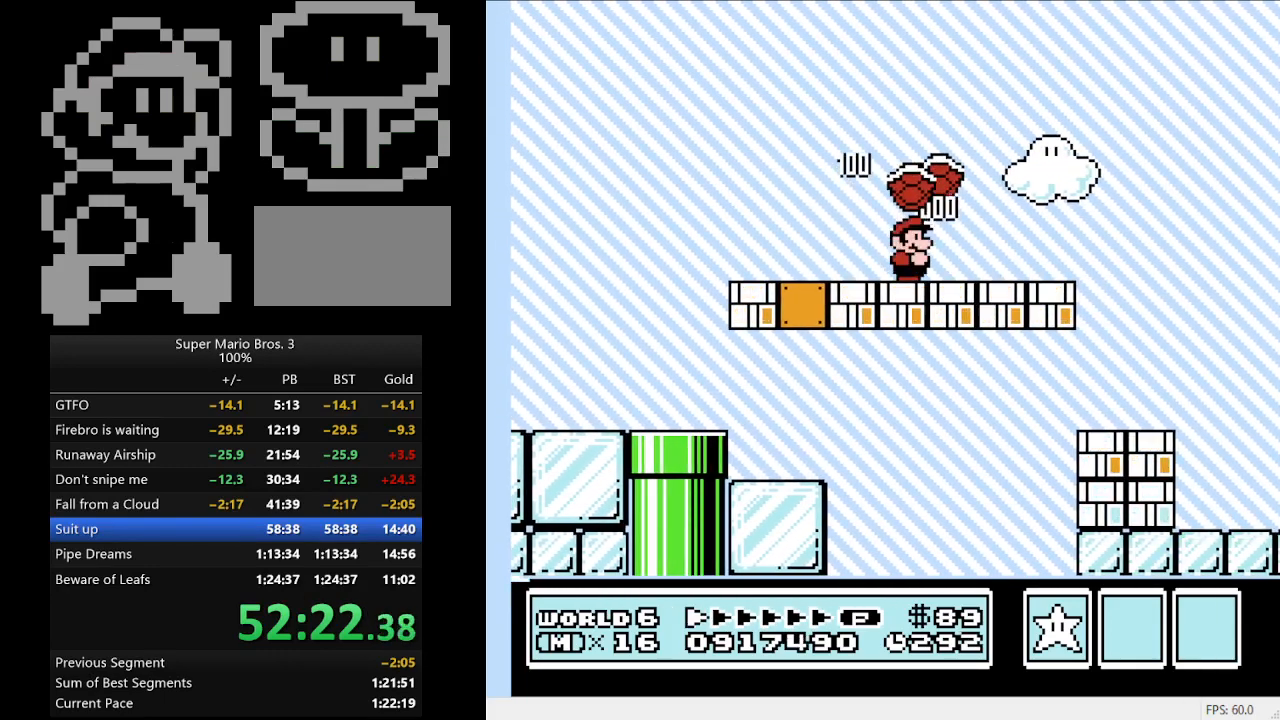
{"buttons": ["B", "DPAD_RIGHT"], "events": []}
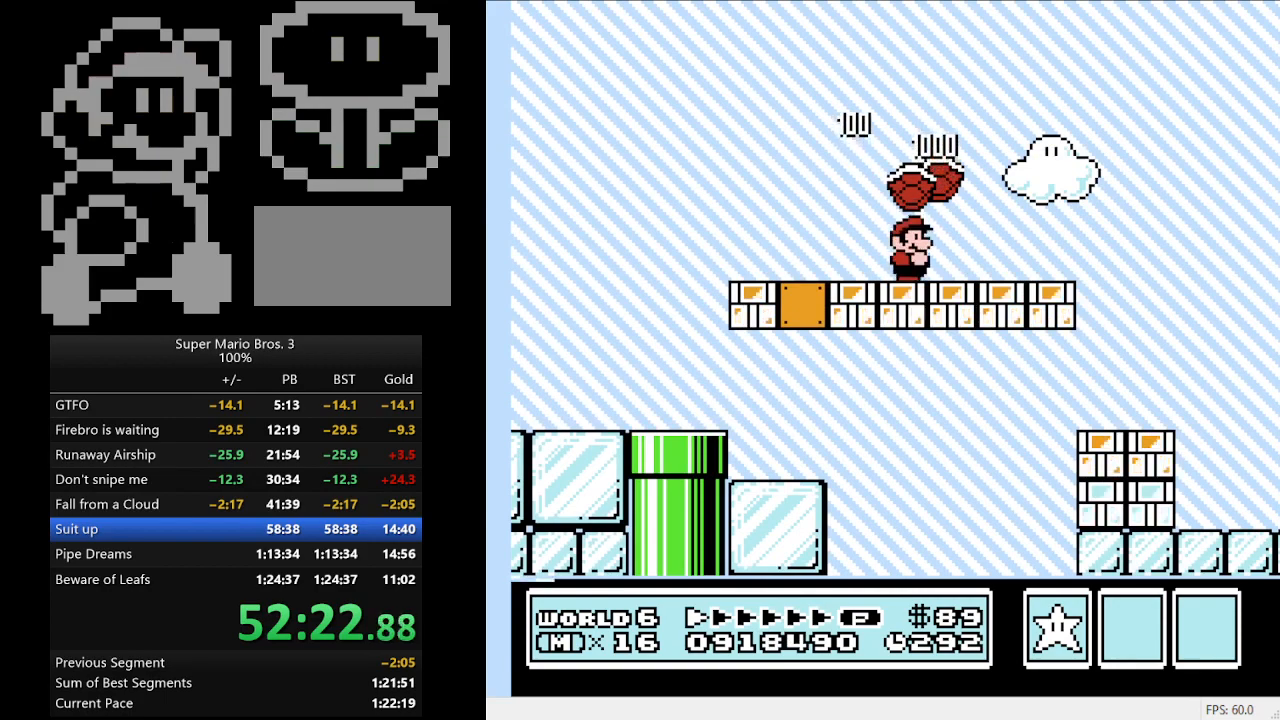
{"buttons": ["B", "DPAD_RIGHT"], "events": []}
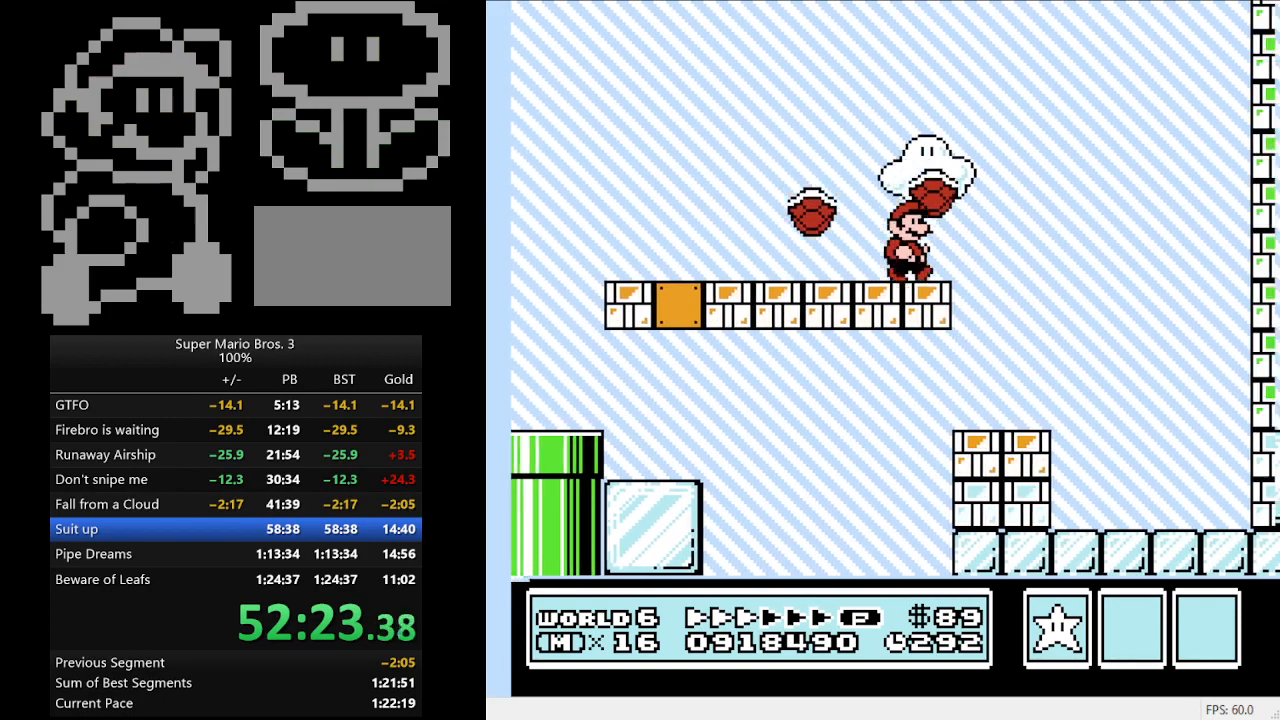
{"buttons": ["B", "DPAD_RIGHT"], "events": []}
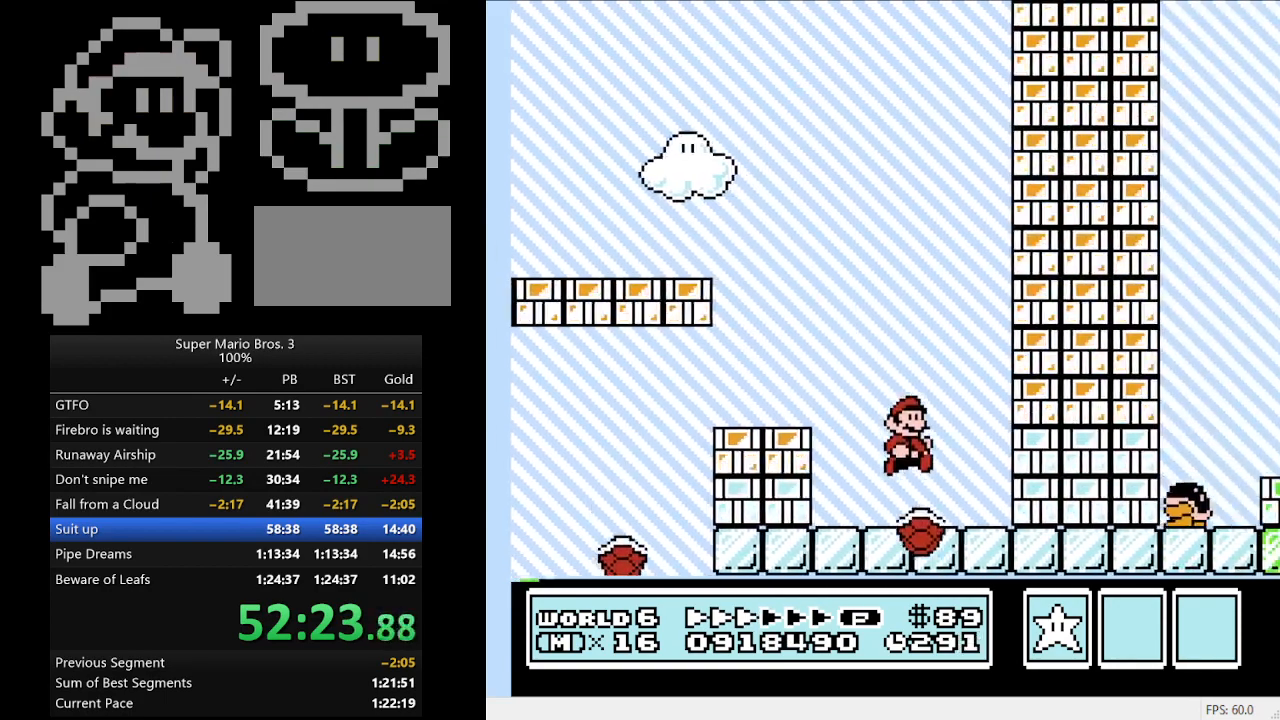
{"buttons": ["B", "DPAD_LEFT"], "events": [[233, "B", "up"], [267, "B", "down"], [267, "DPAD_DOWN", "down"], [300, "A", "down"], [300, "DPAD_DOWN", "up"], [300, "DPAD_LEFT", "down"], [300, "DPAD_RIGHT", "up"], [400, "A", "up"]]}
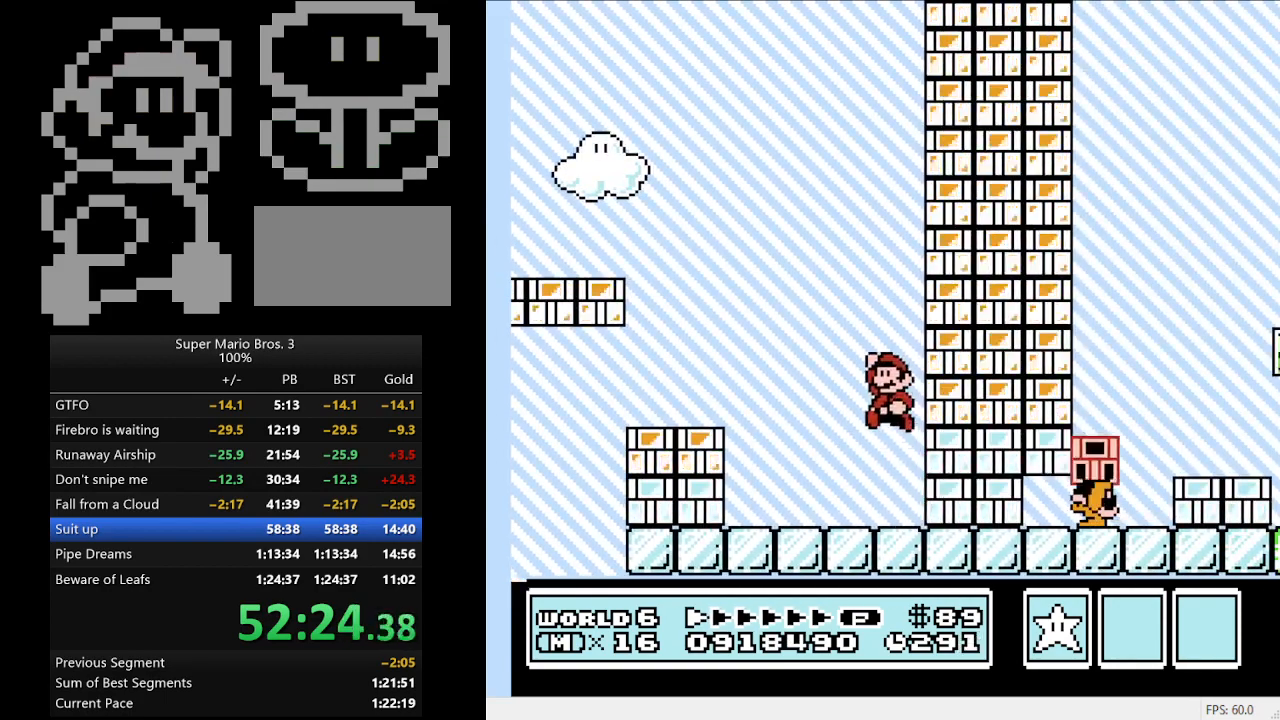
{"buttons": ["B", "DPAD_RIGHT"], "events": [[133, "DPAD_LEFT", "up"], [167, "DPAD_RIGHT", "down"]]}
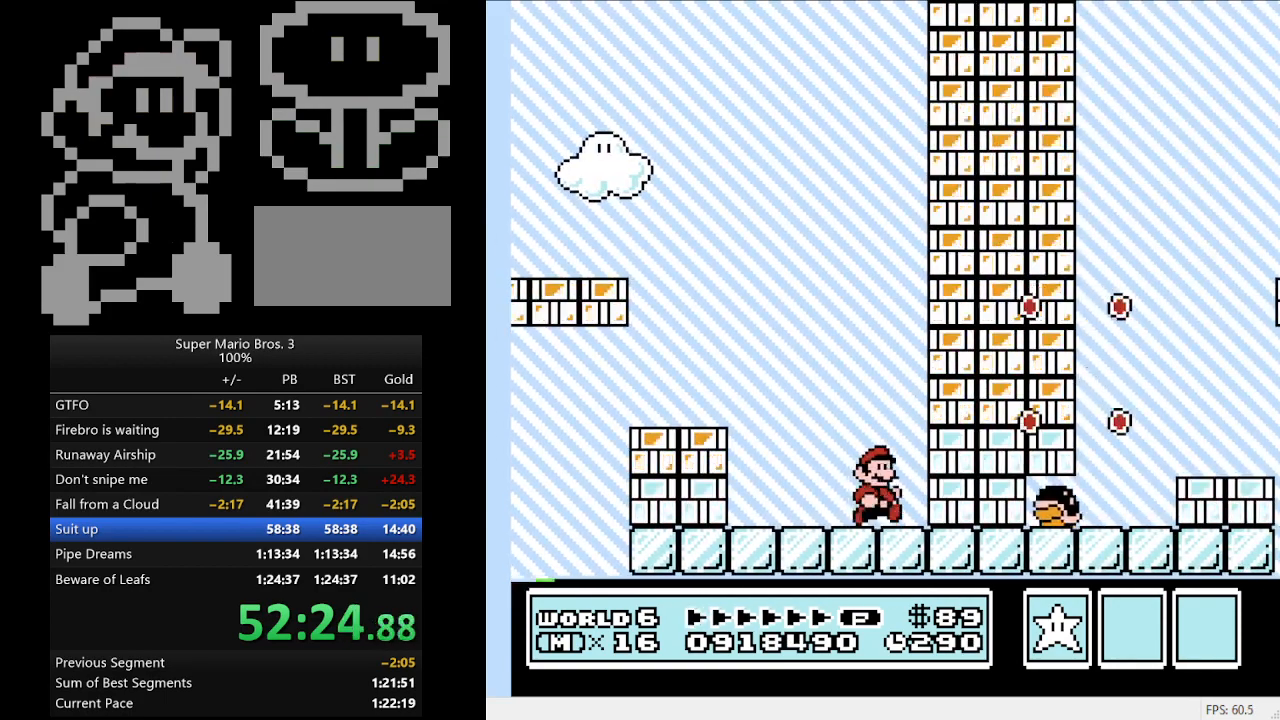
{"buttons": ["B", "DPAD_LEFT"], "events": [[167, "B", "up"], [300, "B", "down"], [367, "DPAD_RIGHT", "up"], [400, "DPAD_LEFT", "down"]]}
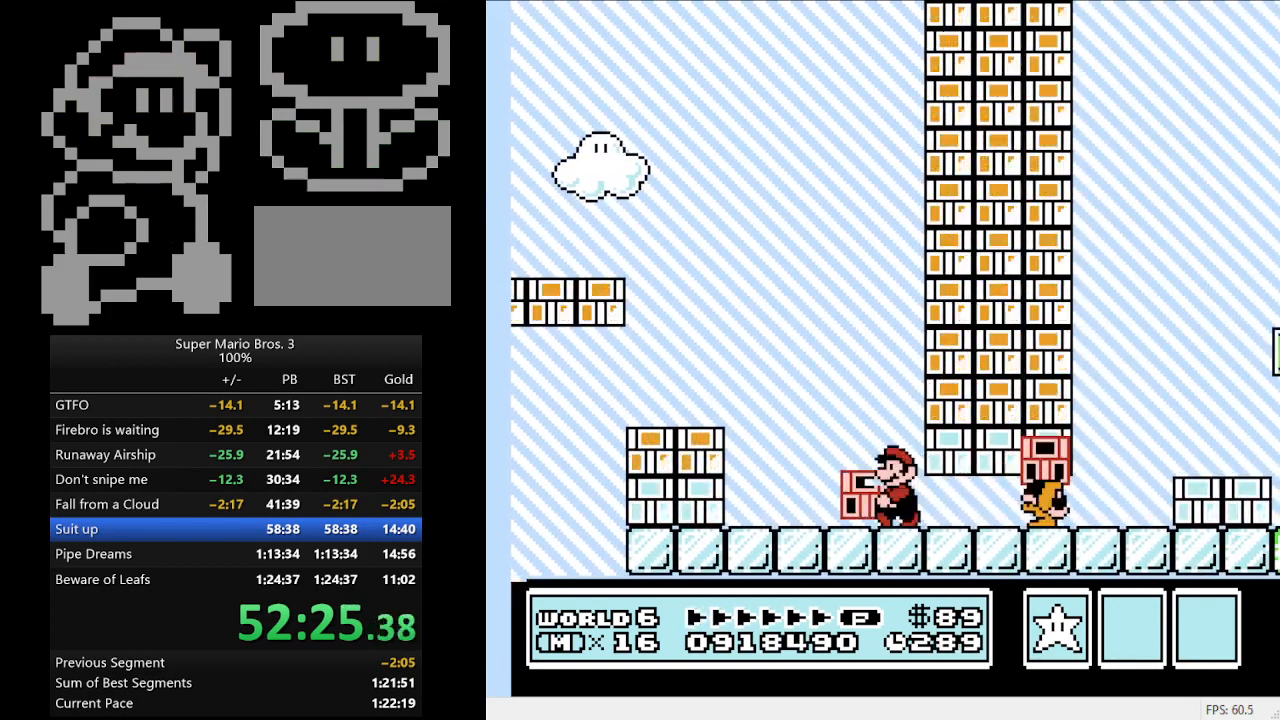
{"buttons": ["B", "DPAD_RIGHT"], "events": [[200, "A", "down"], [300, "A", "up"], [500, "DPAD_LEFT", "up"], [500, "DPAD_RIGHT", "down"]]}
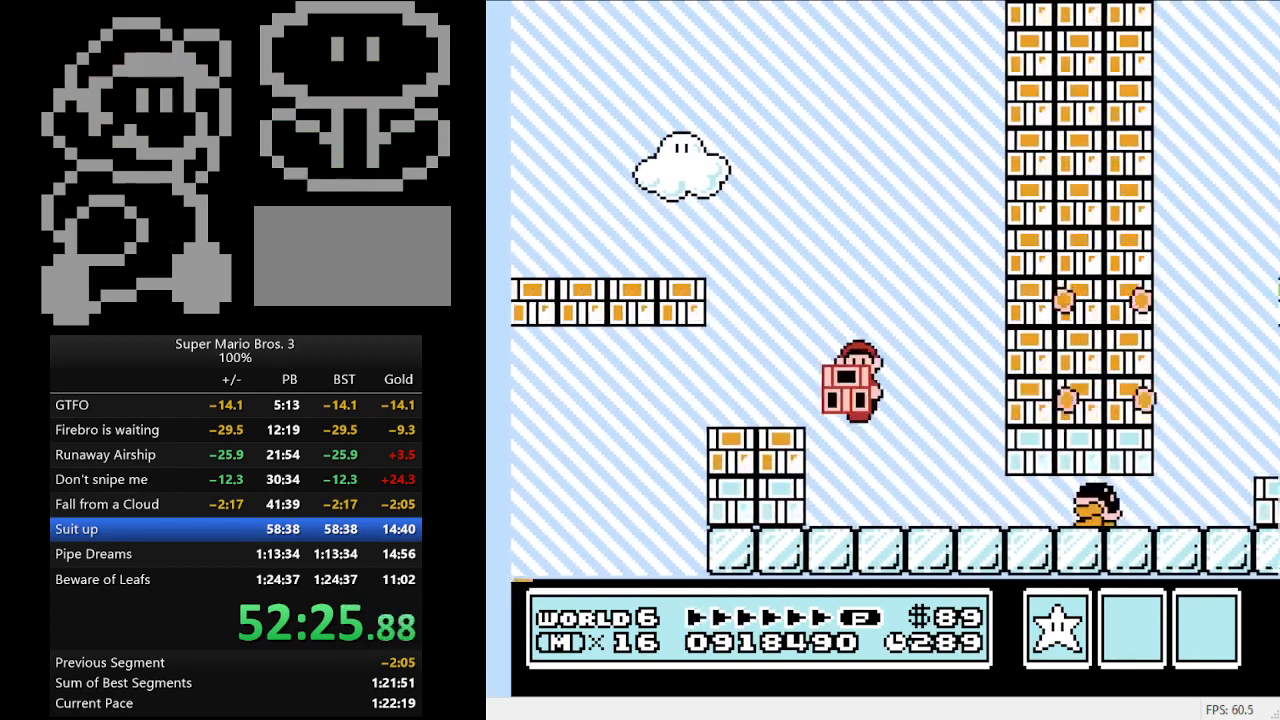
{"buttons": ["DPAD_RIGHT"], "events": [[500, "B", "up"]]}
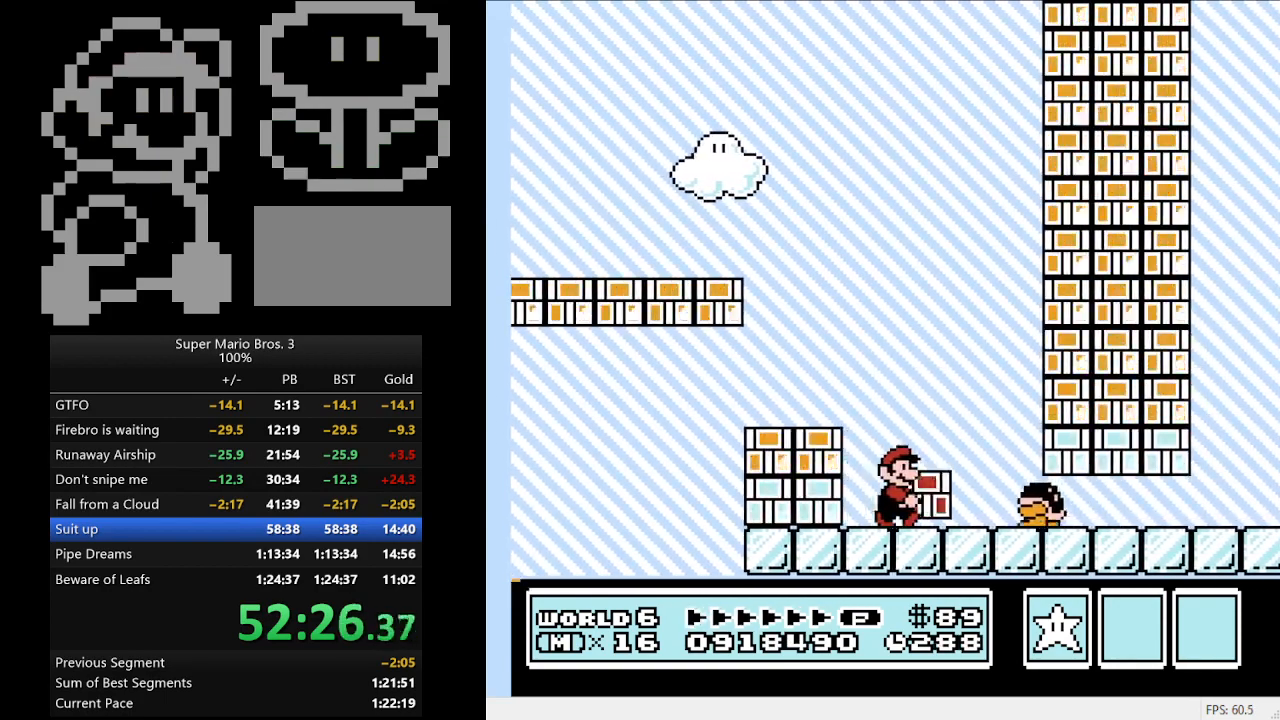
{"buttons": ["B", "DPAD_DOWN"], "events": [[67, "B", "down"], [433, "DPAD_DOWN", "down"], [467, "DPAD_RIGHT", "up"]]}
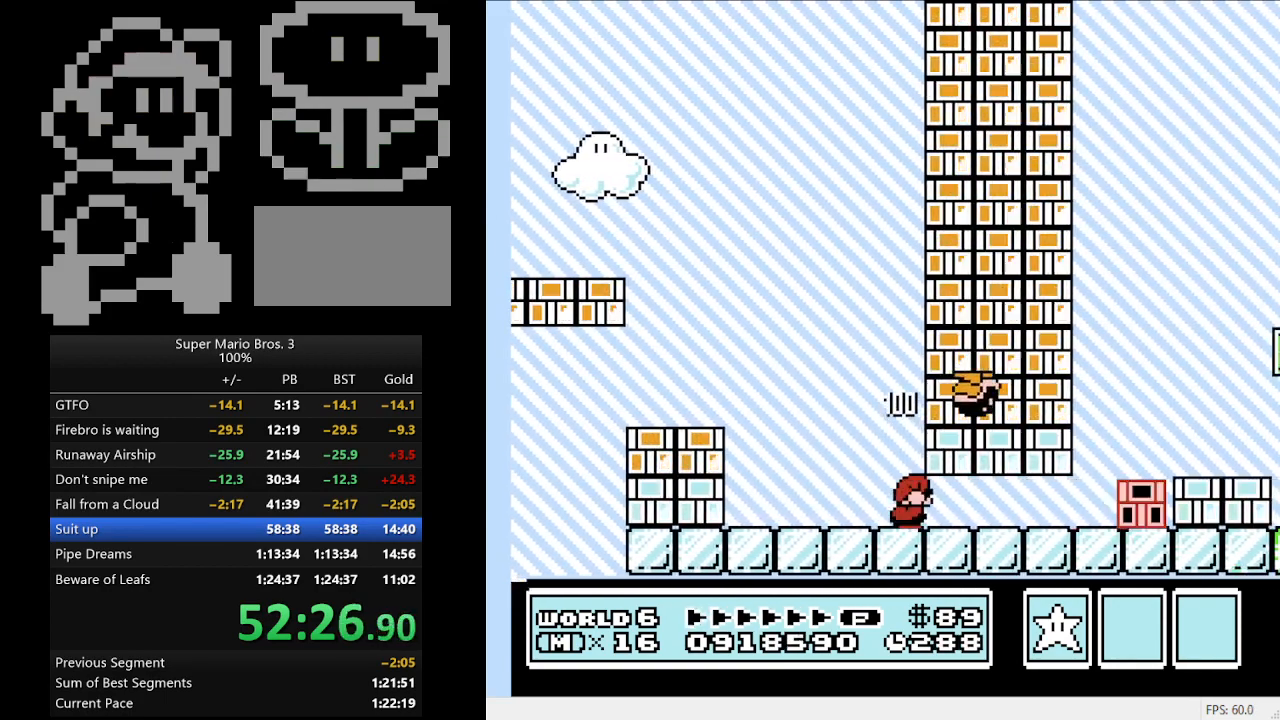
{"buttons": ["B", "DPAD_LEFT"], "events": [[300, "DPAD_LEFT", "down"], [367, "DPAD_DOWN", "up"]]}
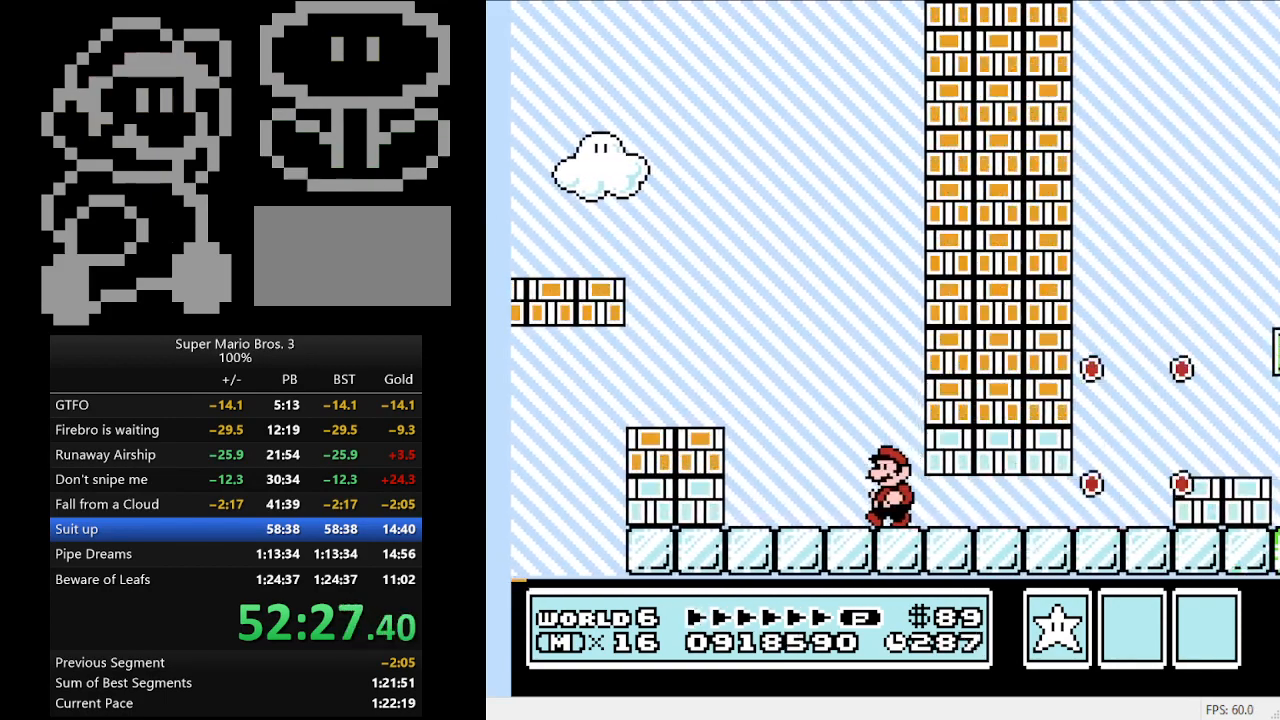
{"buttons": ["B", "DPAD_RIGHT"], "events": [[300, "DPAD_LEFT", "up"], [333, "DPAD_RIGHT", "down"]]}